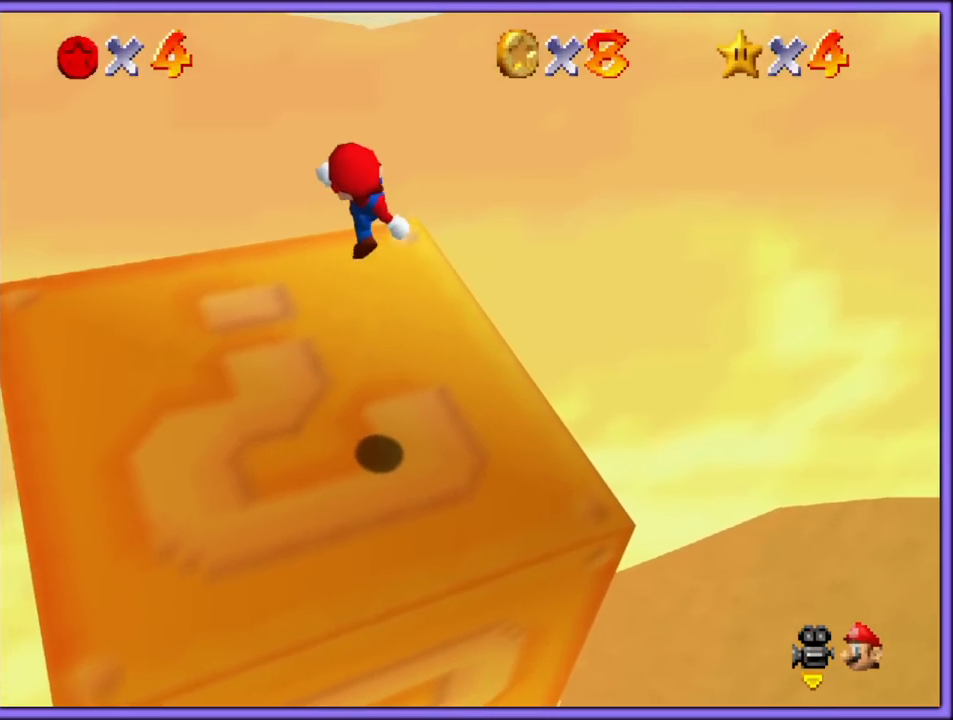
Gameplay with a controller (Nintendo layout); each line is a JSON object with the inputs held at the frame after it (dt_ms = milliseconds from this image to that frame). "button_events" lists button changes between this image and that frame as [ms after this image, input, new state], when the widget could be followed in between (sticks are given only as held states). Not read: L1 L3 R3.
{"dt_ms": 500, "buttons": [], "left_stick": "up", "button_events": [[317, "A", "down"], [467, "A", "up"]]}
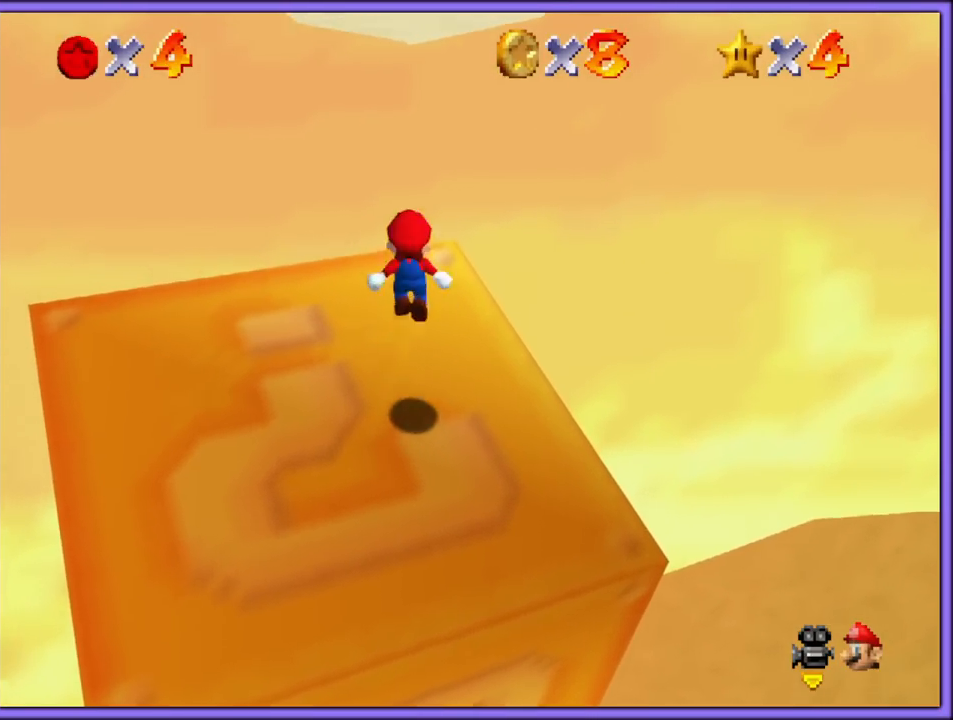
{"dt_ms": 500, "buttons": ["A"], "left_stick": "up", "button_events": [[433, "A", "down"]]}
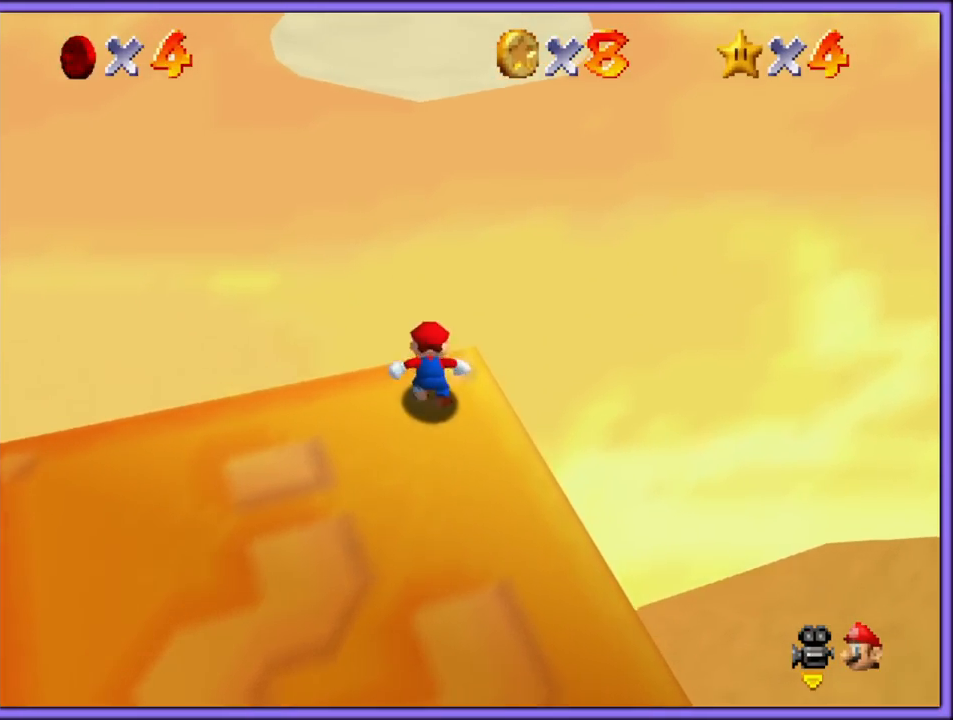
{"dt_ms": 500, "buttons": [], "left_stick": "up", "button_events": [[67, "B", "down"], [217, "A", "up"], [250, "B", "up"]]}
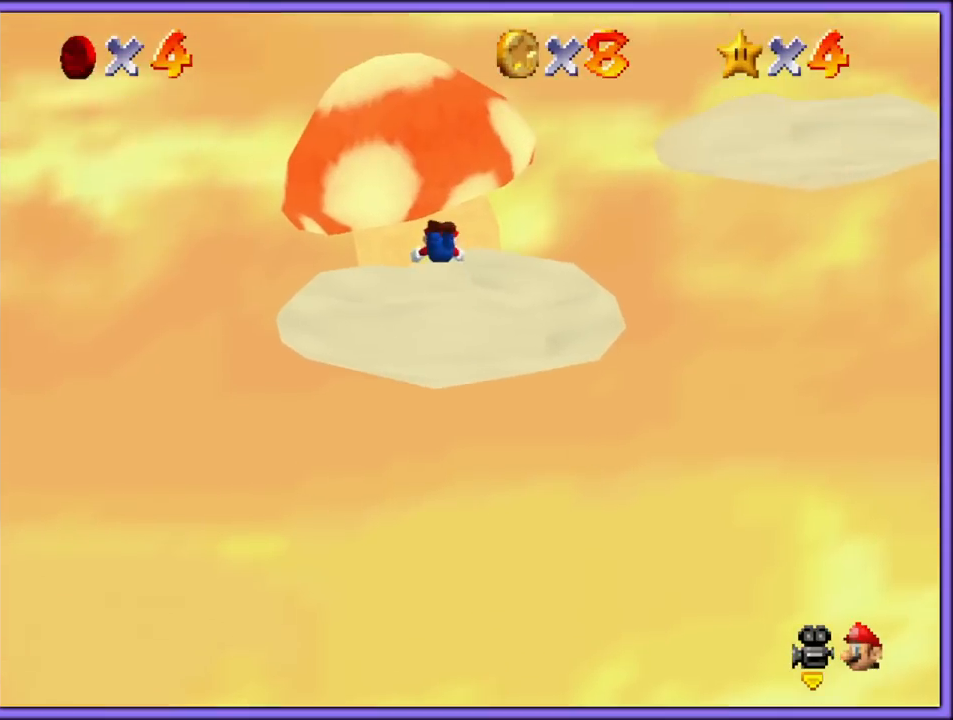
{"dt_ms": 500, "buttons": ["A"], "left_stick": "down-right", "button_events": [[467, "A", "down"]]}
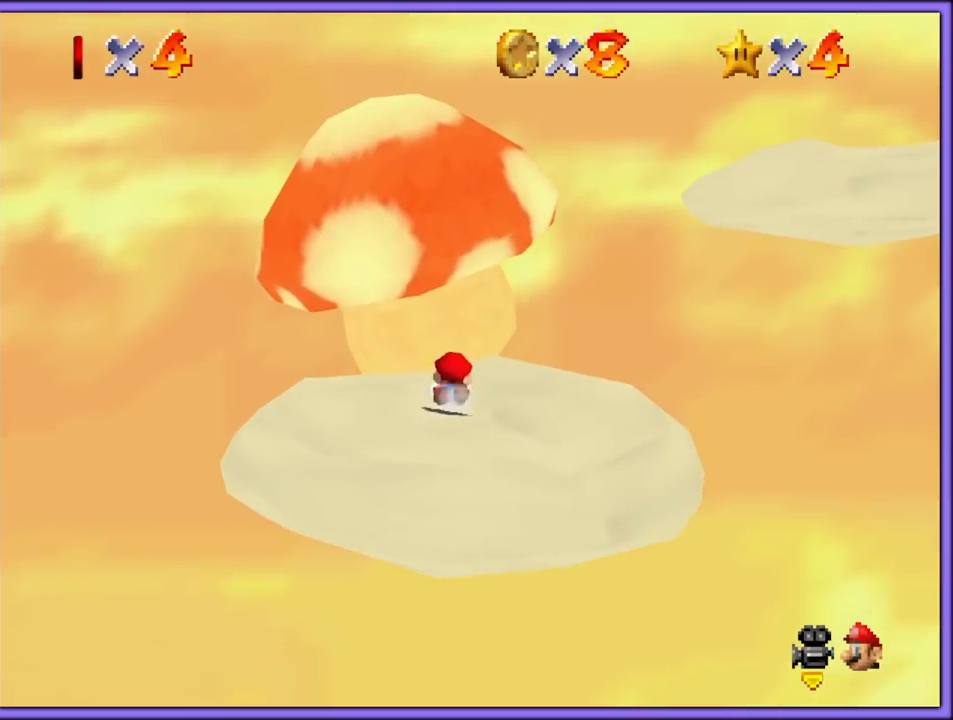
{"dt_ms": 500, "buttons": ["C_LEFT"], "left_stick": "center", "button_events": [[50, "A", "up"], [50, "R1", "down"], [183, "R1", "up"], [283, "C_LEFT", "down"], [417, "C_LEFT", "up"], [483, "C_LEFT", "down"]]}
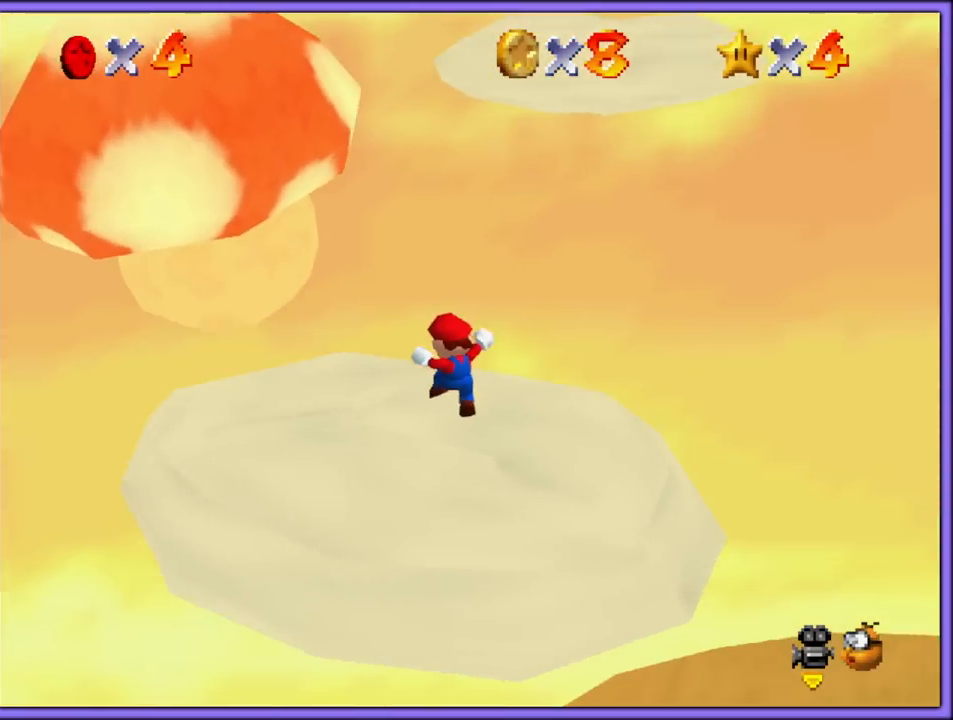
{"dt_ms": 500, "buttons": [], "left_stick": "center", "button_events": [[133, "C_LEFT", "up"]]}
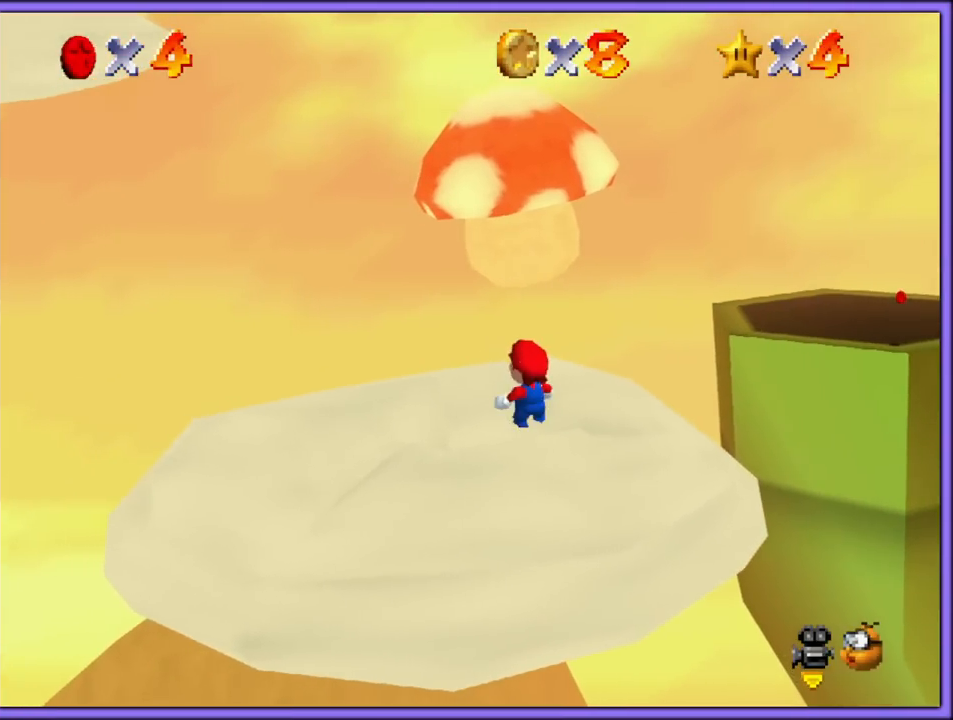
{"dt_ms": 500, "buttons": [], "left_stick": "center", "button_events": [[250, "C_RIGHT", "down"], [417, "C_RIGHT", "up"]]}
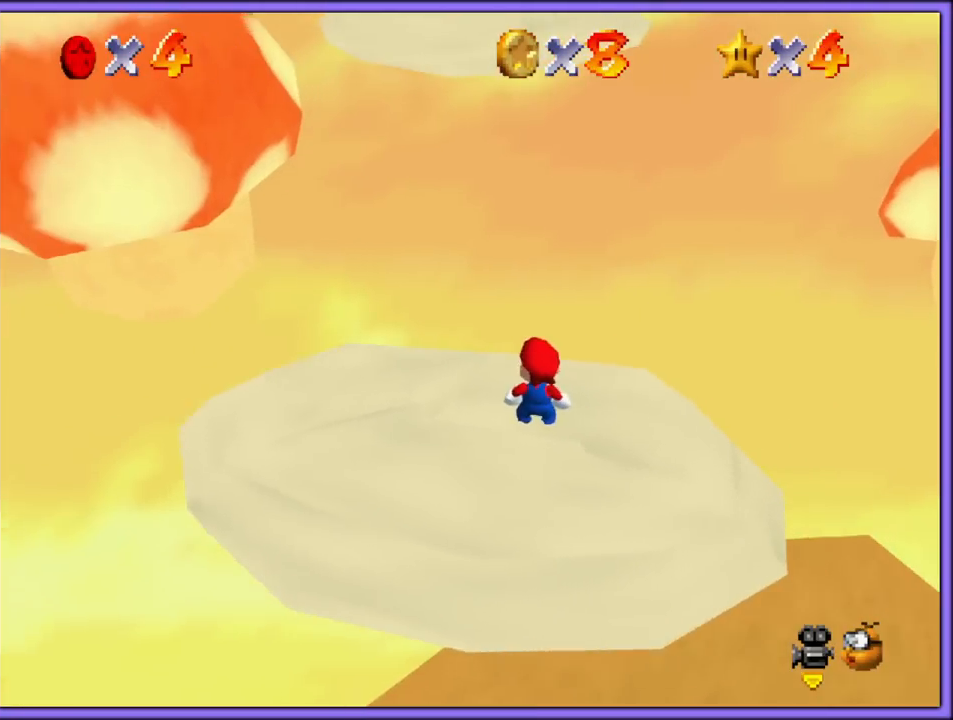
{"dt_ms": 1000, "buttons": [], "left_stick": "center", "button_events": [[17, "C_RIGHT", "down"], [117, "C_RIGHT", "up"]]}
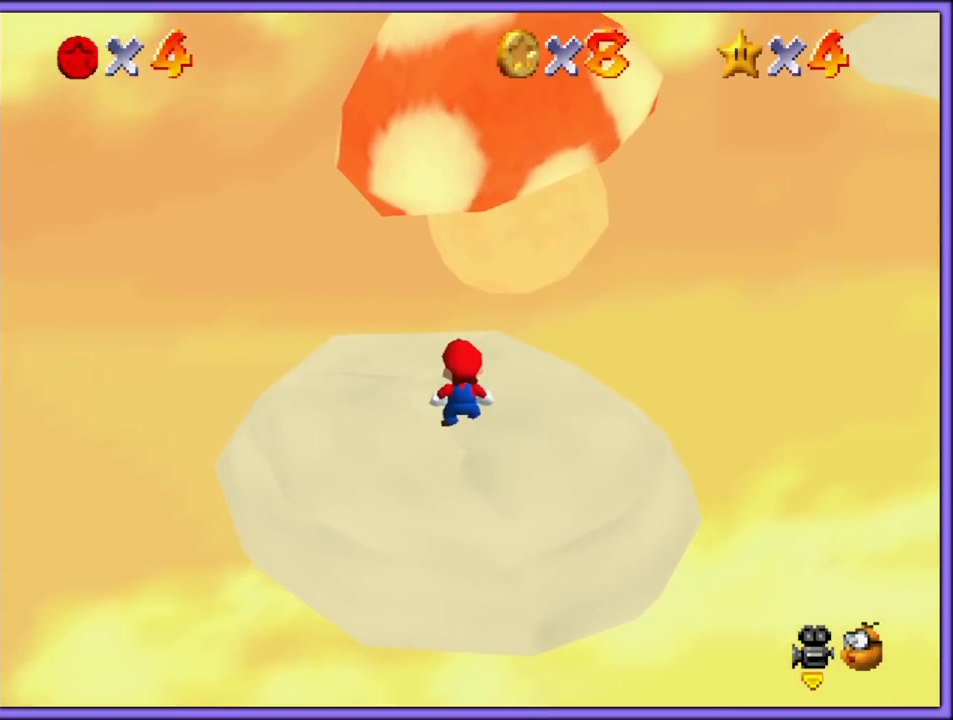
{"dt_ms": 500, "buttons": [], "left_stick": "center", "button_events": []}
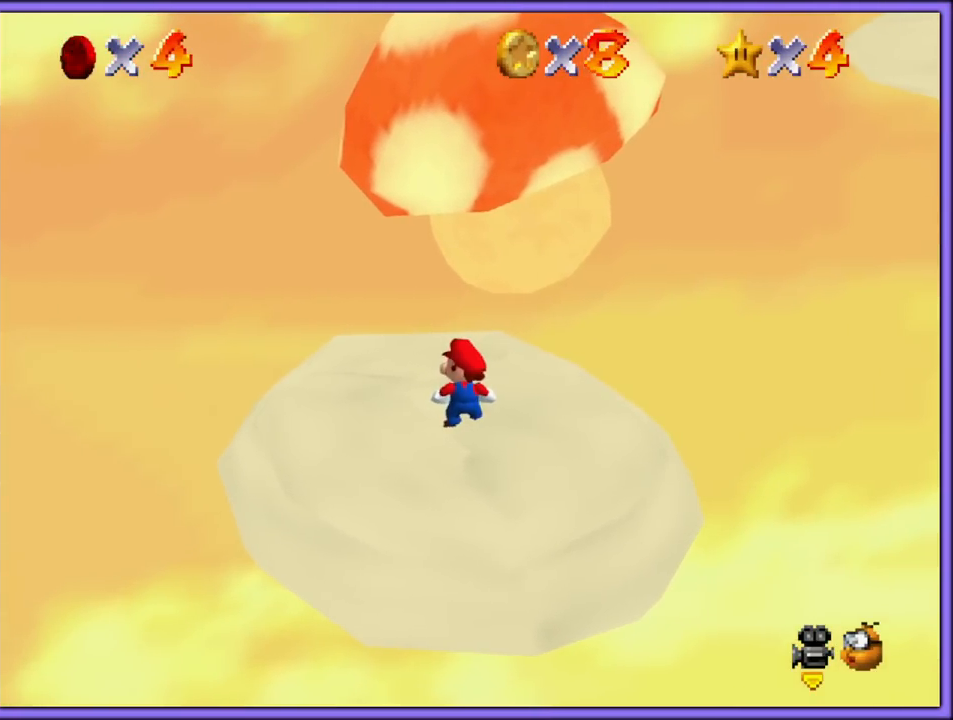
{"dt_ms": 500, "buttons": [], "left_stick": "center", "button_events": []}